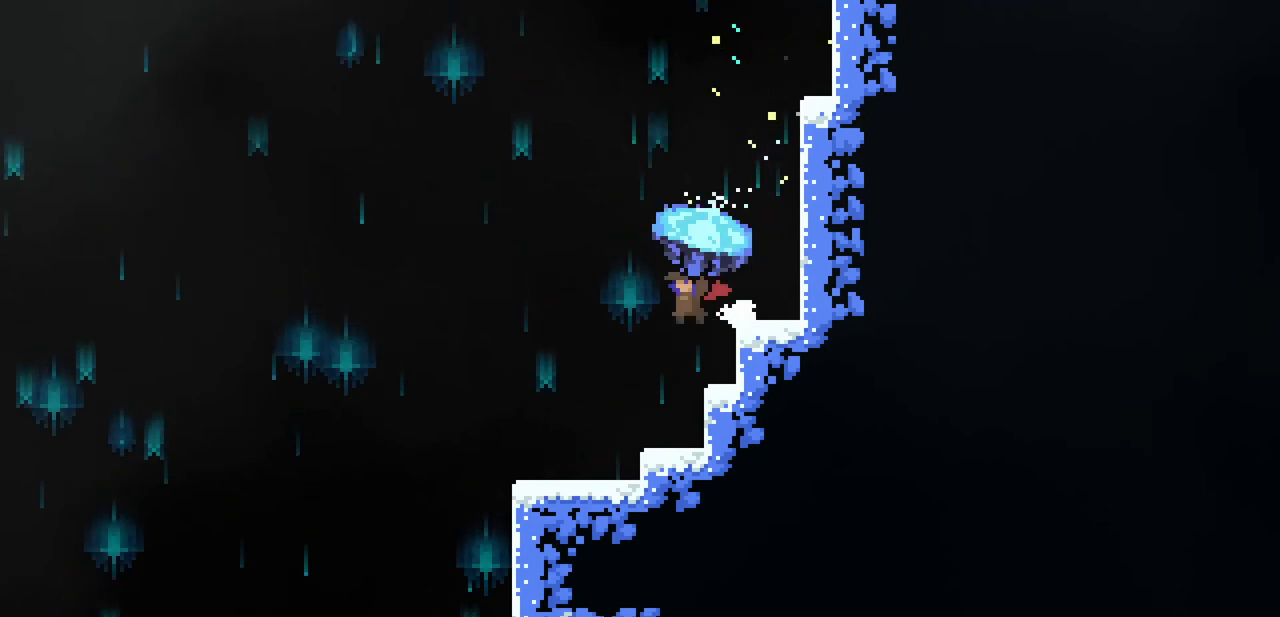
Gameplay with keyboard; each line is a JSON object with the keys held at the frame after it. "events" lists presses ("down") and releases ("up") of "c", "down", "escape", "left", "return", "right", "shift", "up", "x" and "z" between this image and that frame as [ms after this image, input, new state], when the widget could be followed in between. No other keys are recorded. Mouse input is not recorded.
{"keys": ["x"], "events": [[67, "left", "down"], [167, "left", "up"], [267, "right", "down"], [500, "right", "up"]]}
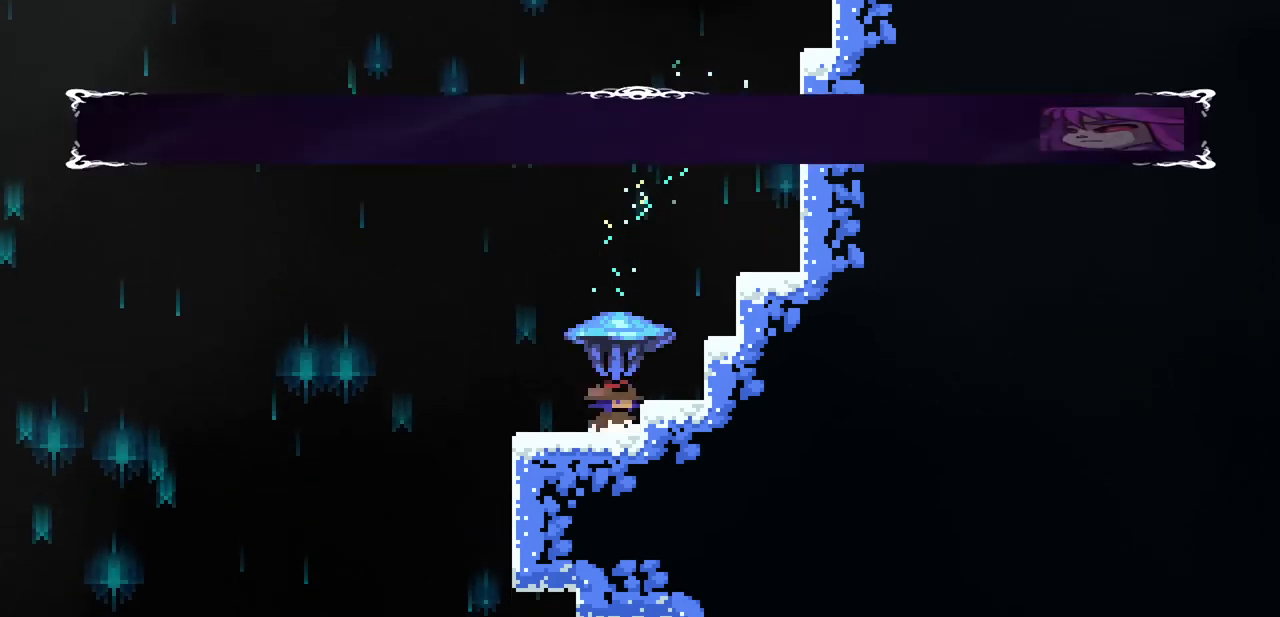
{"keys": ["x"], "events": []}
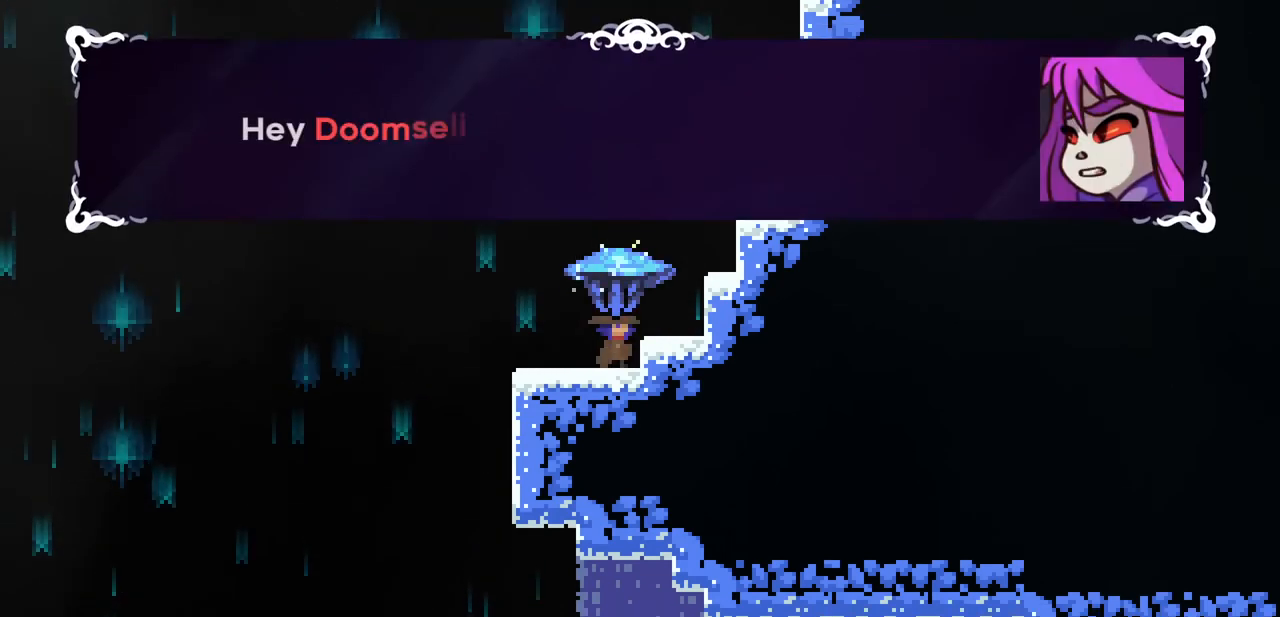
{"keys": [], "events": [[233, "x", "up"]]}
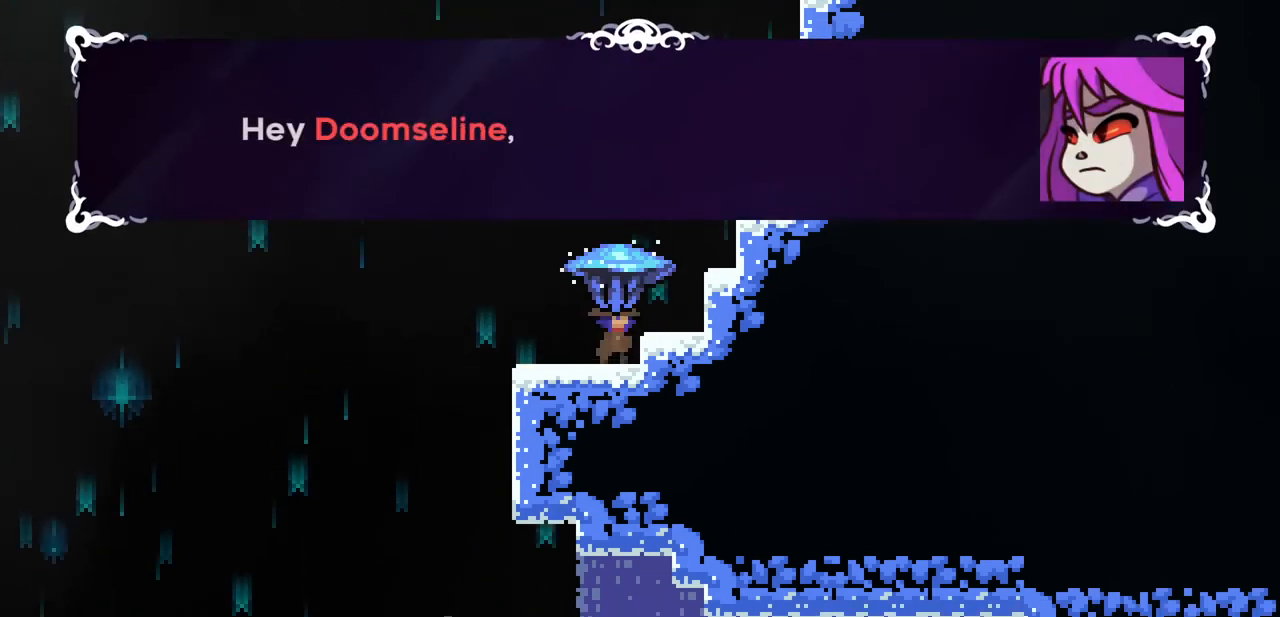
{"keys": ["return"], "events": [[500, "return", "down"]]}
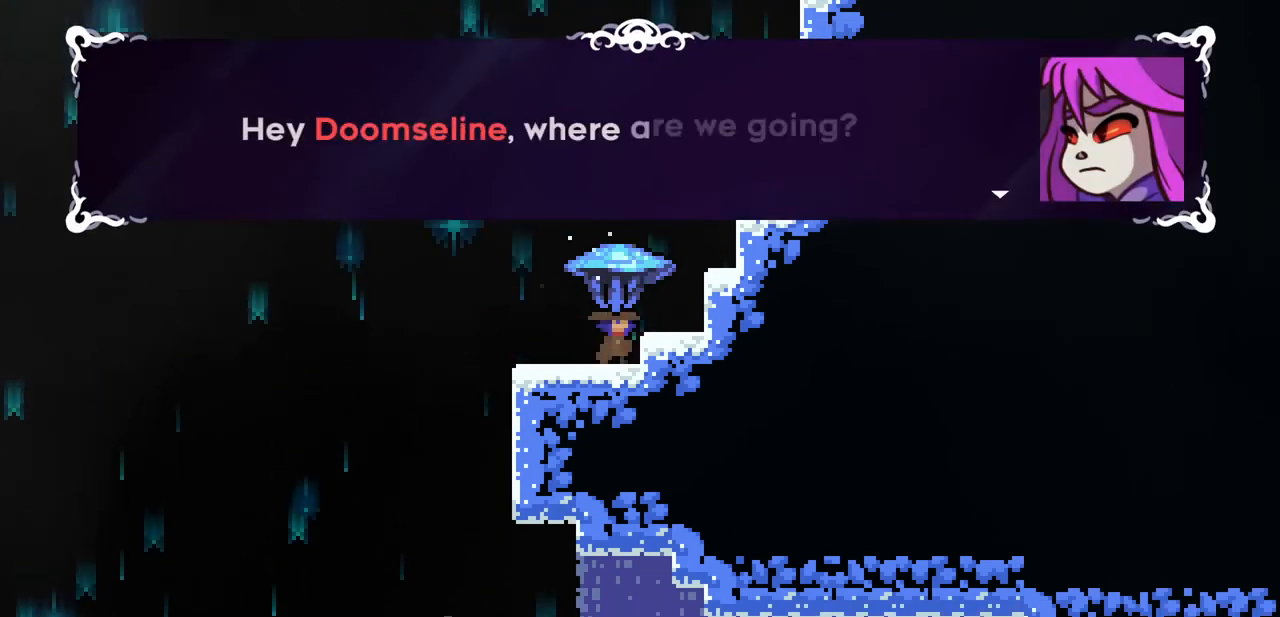
{"keys": ["return"], "events": [[33, "return", "up"], [133, "return", "down"], [167, "return", "up"], [367, "c", "down"], [400, "x", "down"], [467, "c", "up"], [467, "x", "up"], [500, "return", "down"]]}
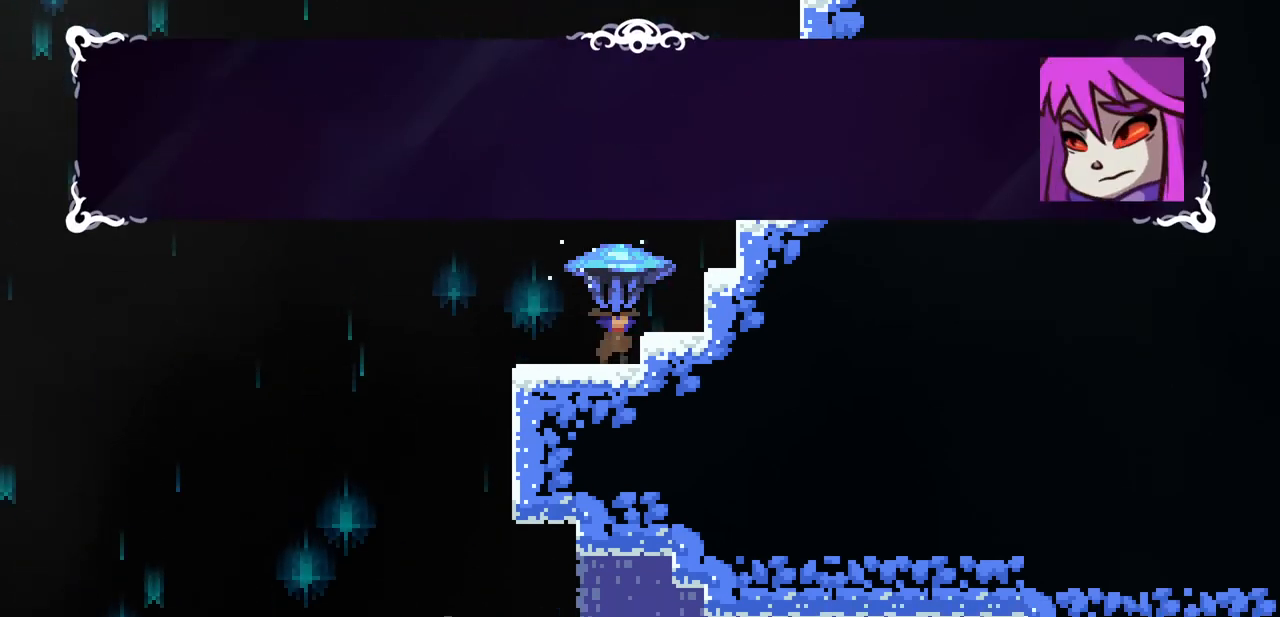
{"keys": ["x"], "events": [[67, "return", "up"], [67, "x", "down"], [100, "c", "down"], [133, "x", "up"], [200, "c", "up"], [200, "return", "down"], [233, "return", "up"], [300, "x", "down"], [333, "c", "down"], [367, "return", "down"], [367, "x", "up"], [433, "c", "up"], [433, "return", "up"], [467, "x", "down"]]}
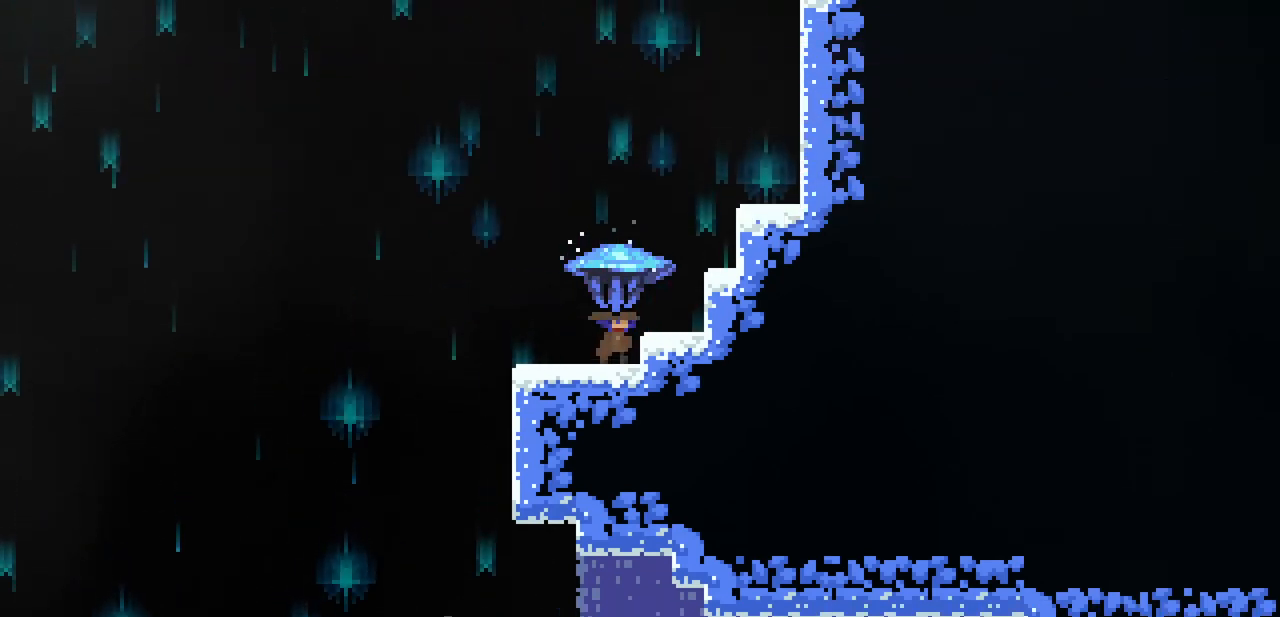
{"keys": ["escape"], "events": [[33, "c", "down"], [67, "x", "up"], [100, "c", "up"], [100, "return", "down"], [167, "return", "up"], [433, "escape", "down"]]}
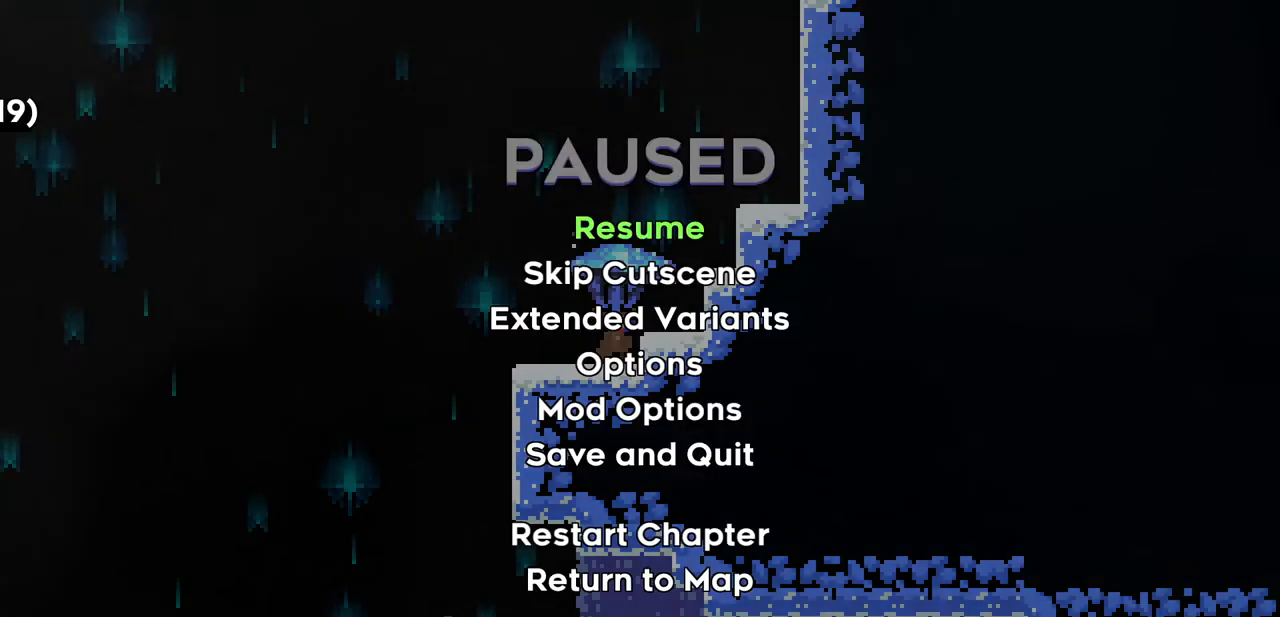
{"keys": [], "events": [[33, "escape", "up"], [100, "down", "down"], [167, "down", "up"], [367, "return", "down"], [467, "return", "up"]]}
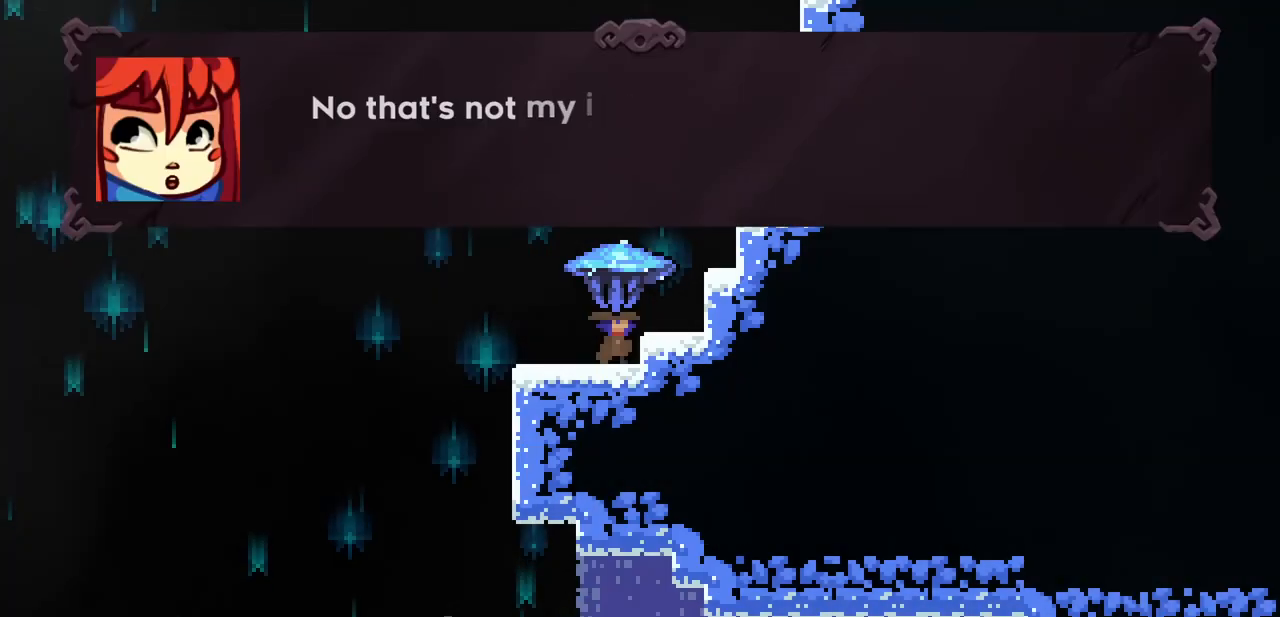
{"keys": [], "events": [[367, "escape", "down"], [467, "escape", "up"]]}
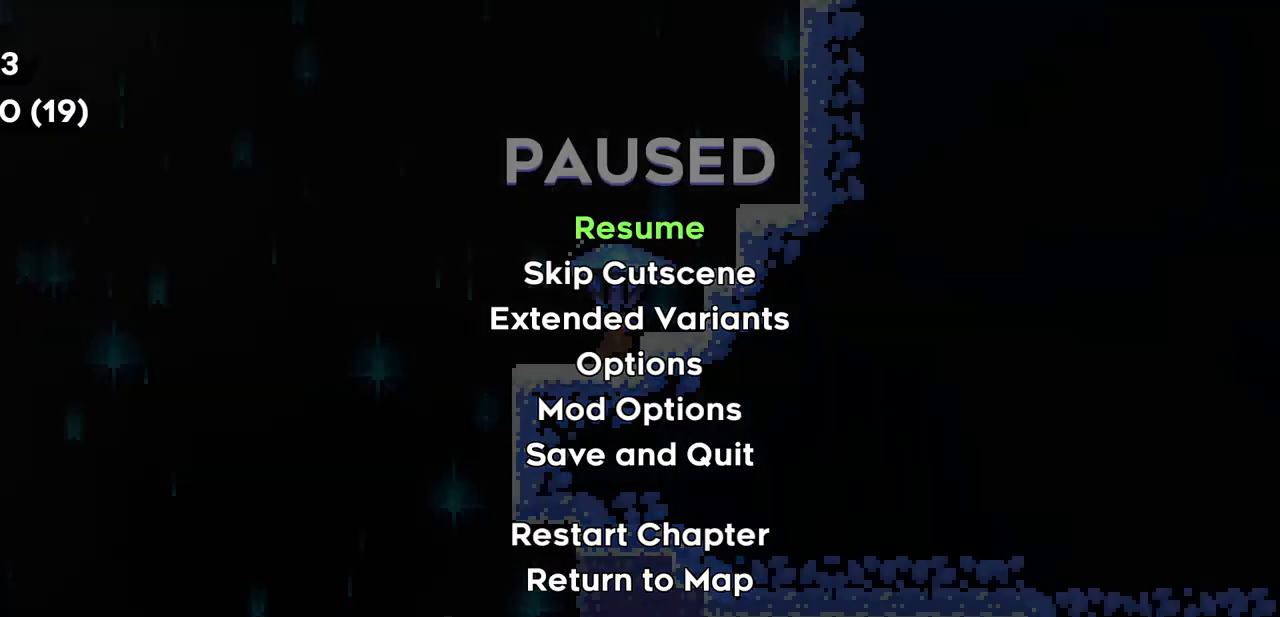
{"keys": [], "events": [[67, "down", "down"], [200, "down", "up"], [300, "return", "down"], [400, "return", "up"]]}
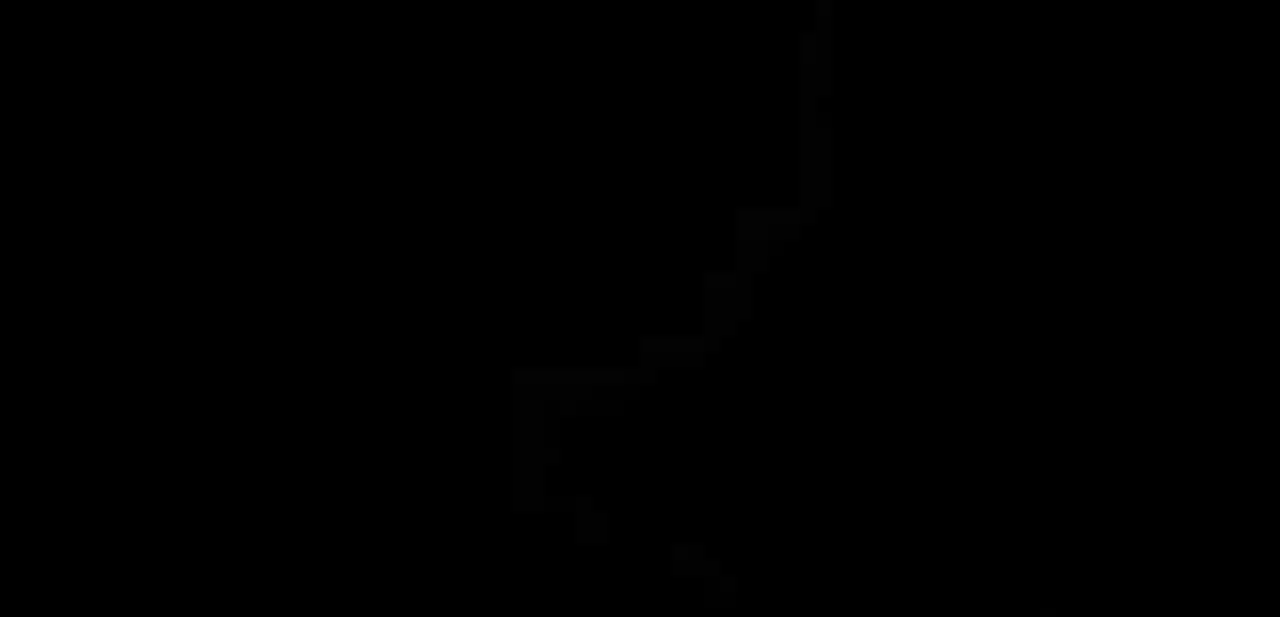
{"keys": [], "events": []}
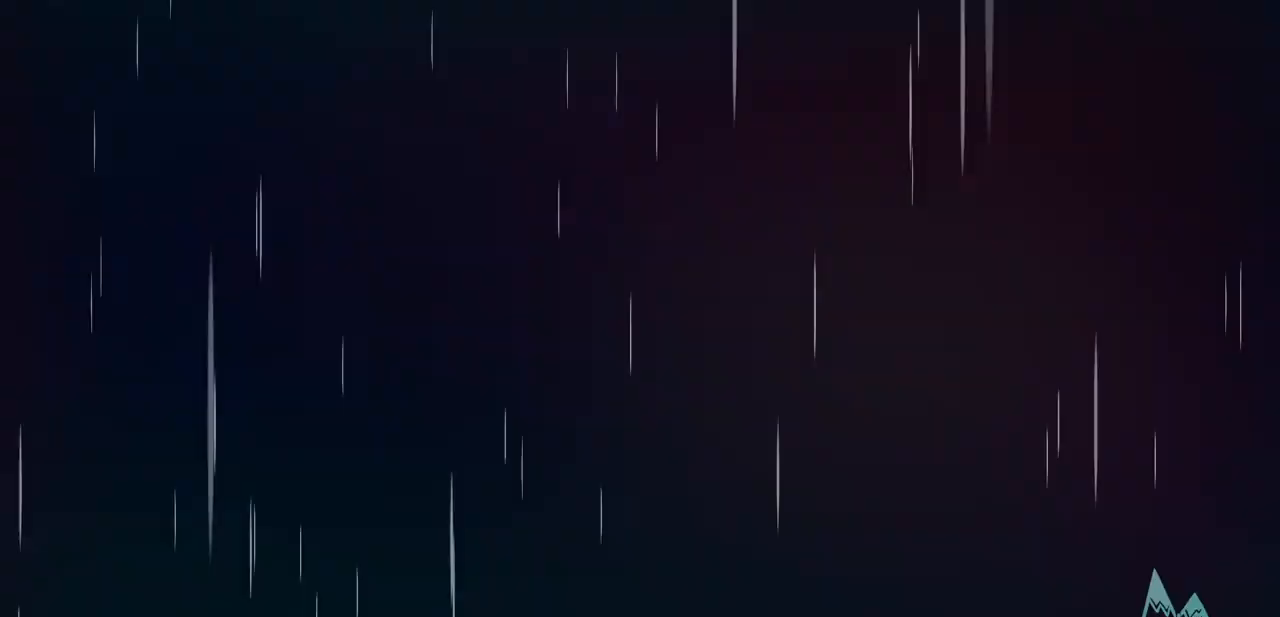
{"keys": [], "events": []}
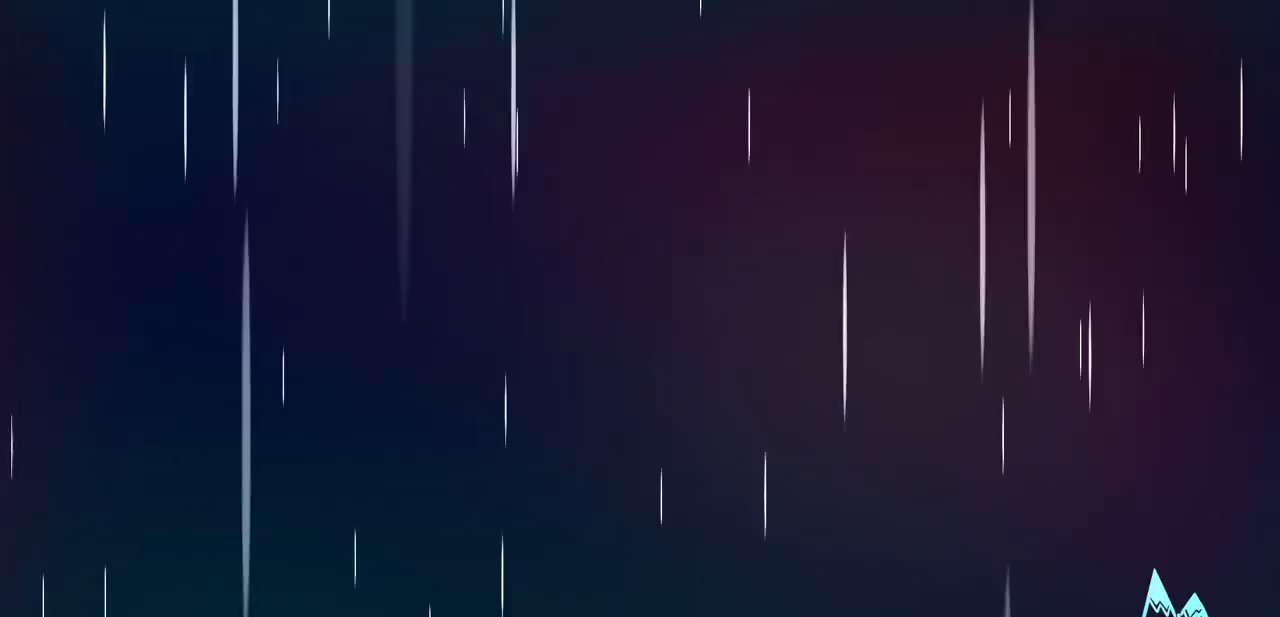
{"keys": [], "events": []}
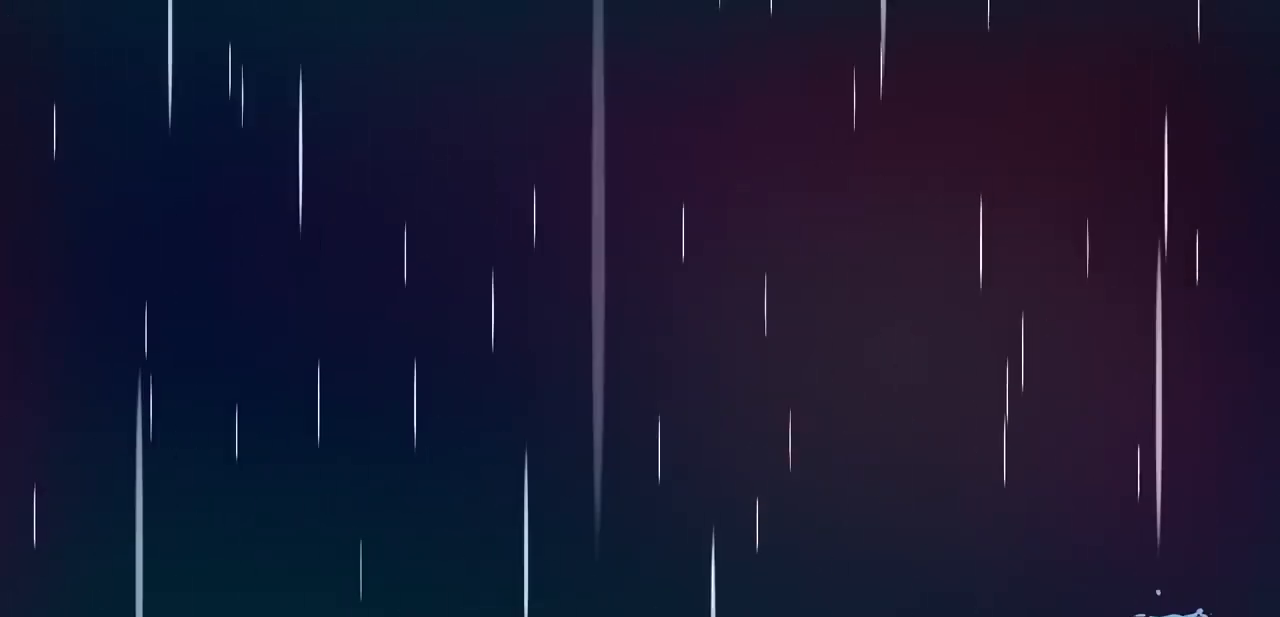
{"keys": [], "events": []}
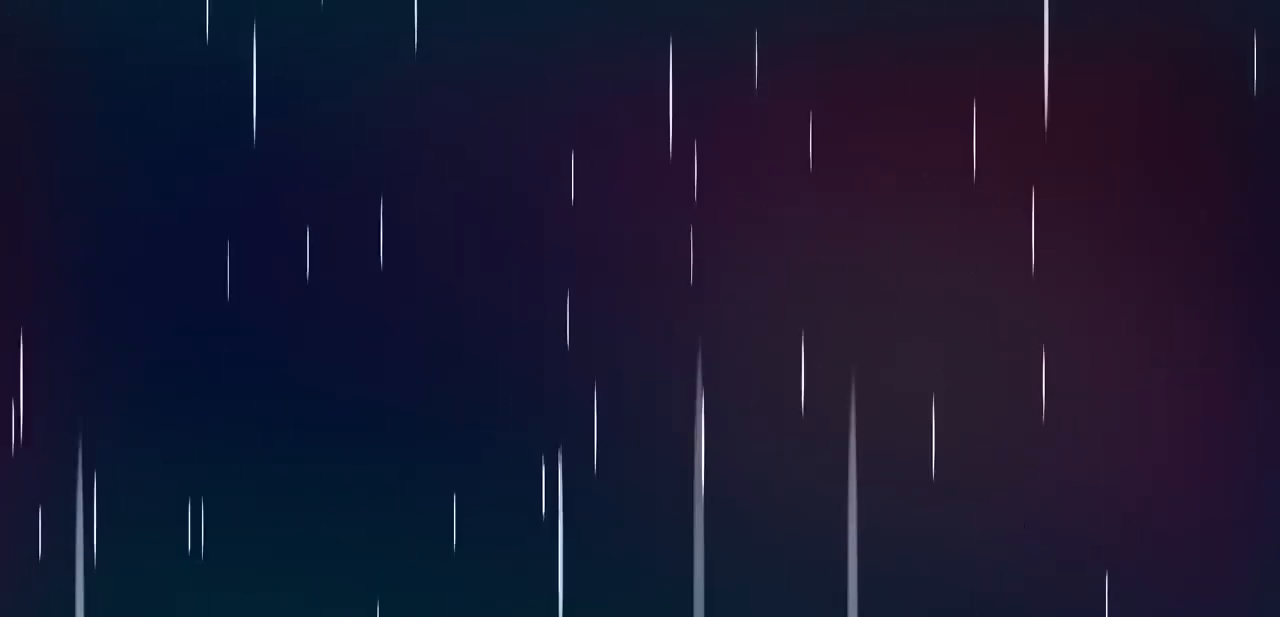
{"keys": [], "events": []}
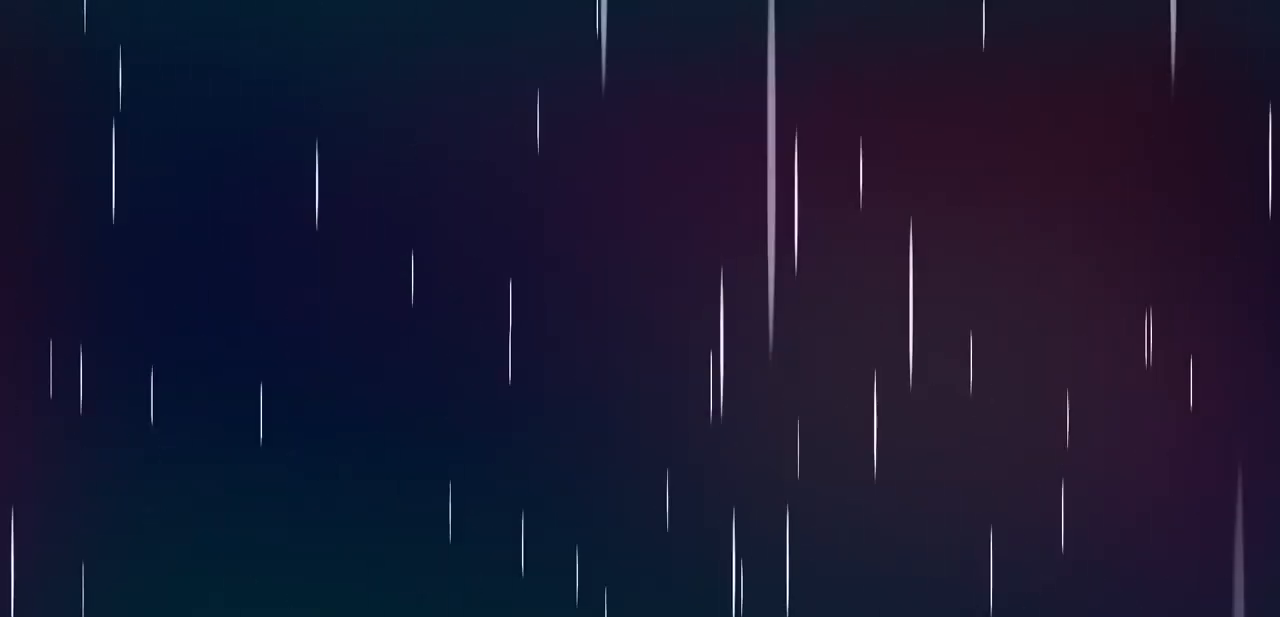
{"keys": [], "events": []}
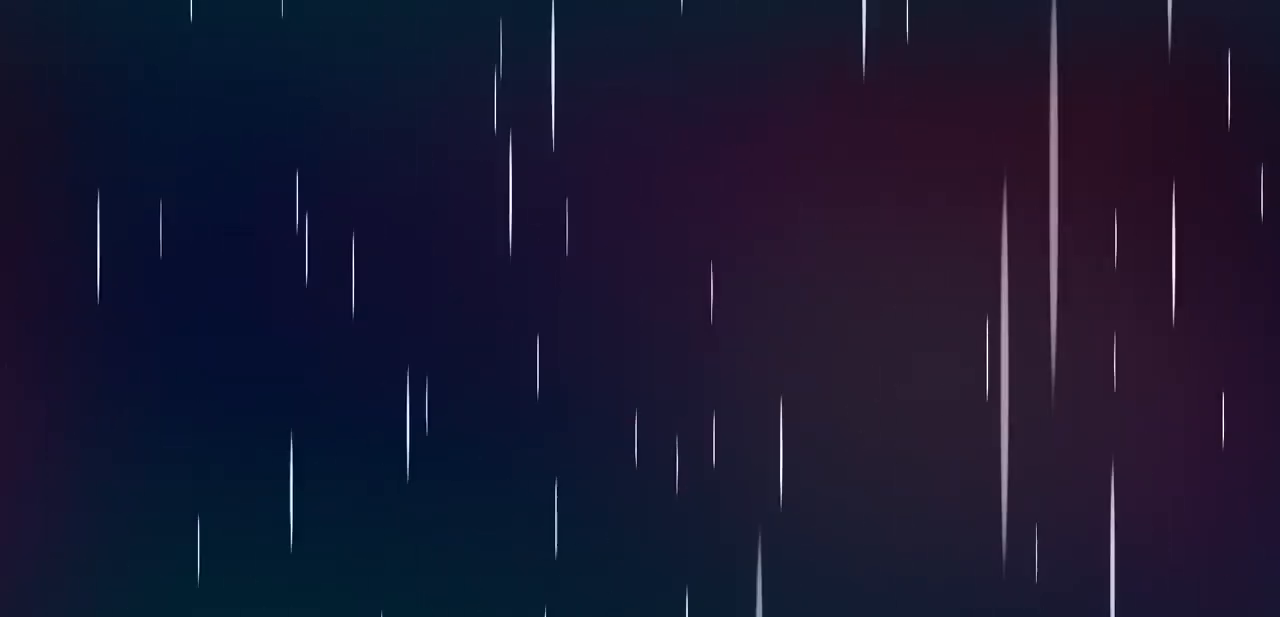
{"keys": [], "events": []}
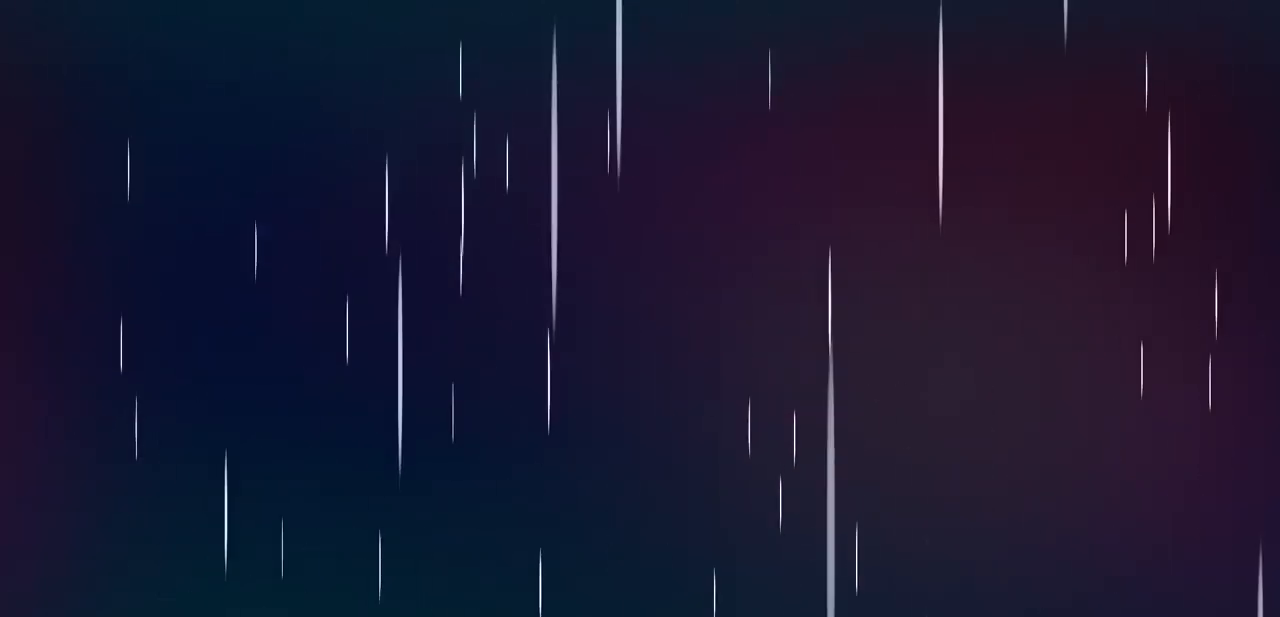
{"keys": [], "events": []}
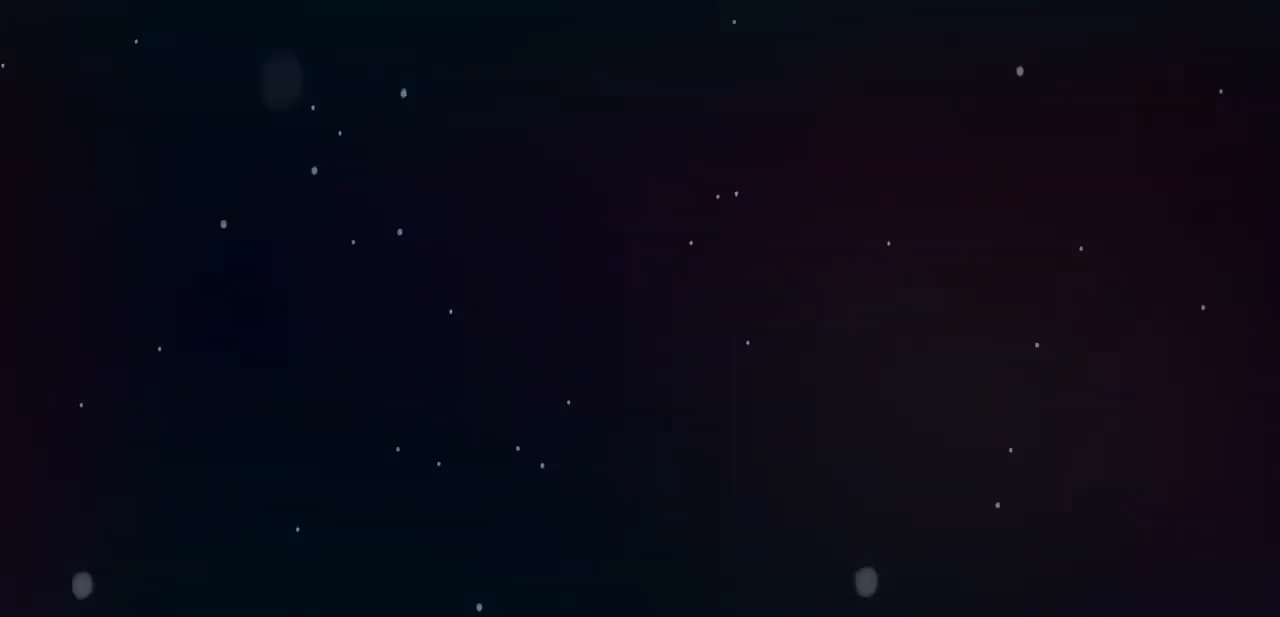
{"keys": [], "events": []}
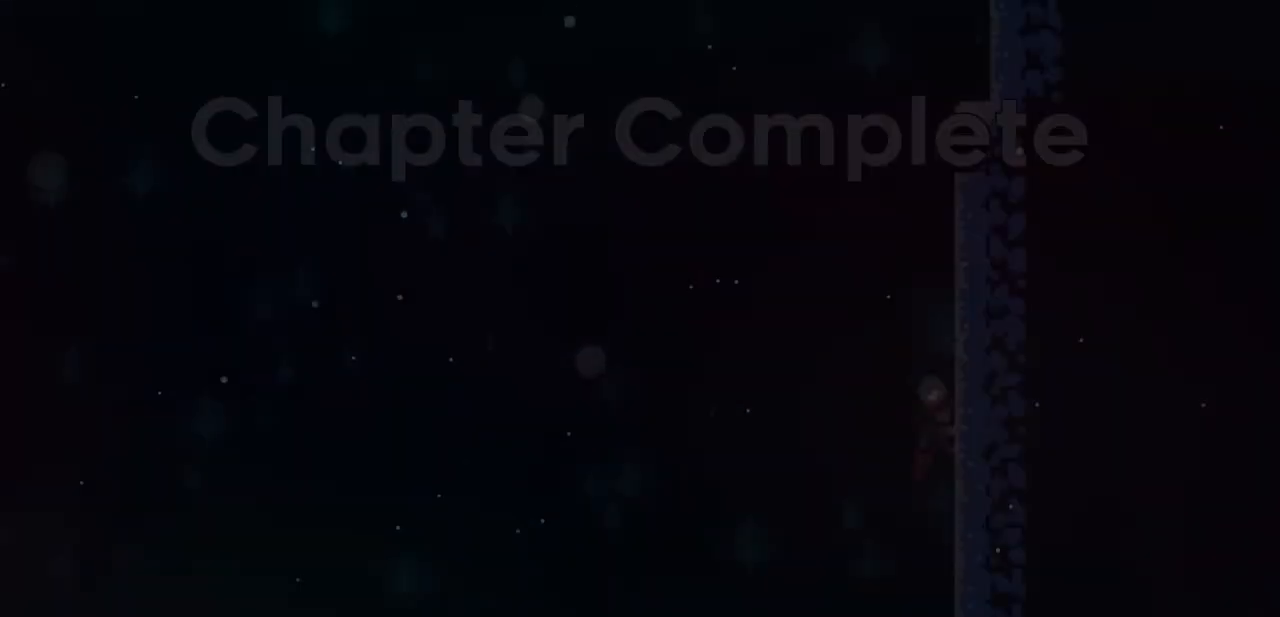
{"keys": ["return"], "events": [[300, "return", "down"], [367, "return", "up"], [400, "return", "down"], [467, "return", "up"], [500, "return", "down"]]}
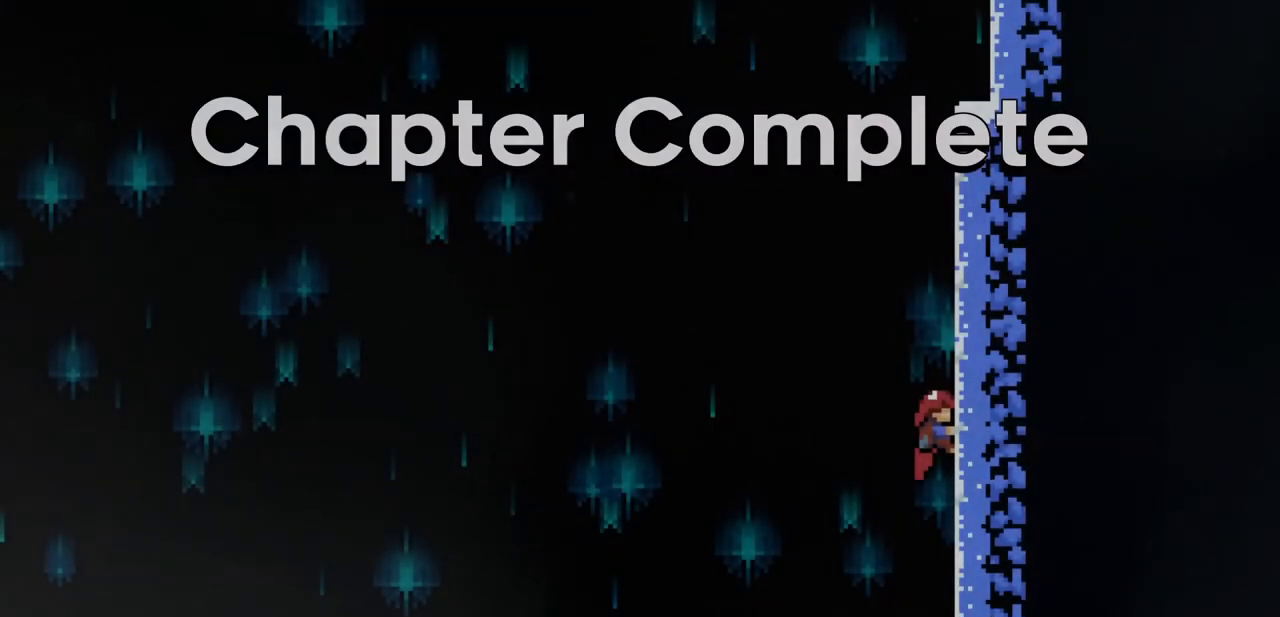
{"keys": [], "events": [[67, "return", "up"], [100, "return", "down"], [133, "return", "up"], [233, "return", "down"], [300, "return", "up"], [333, "return", "down"], [367, "return", "up"], [433, "return", "down"], [467, "return", "up"]]}
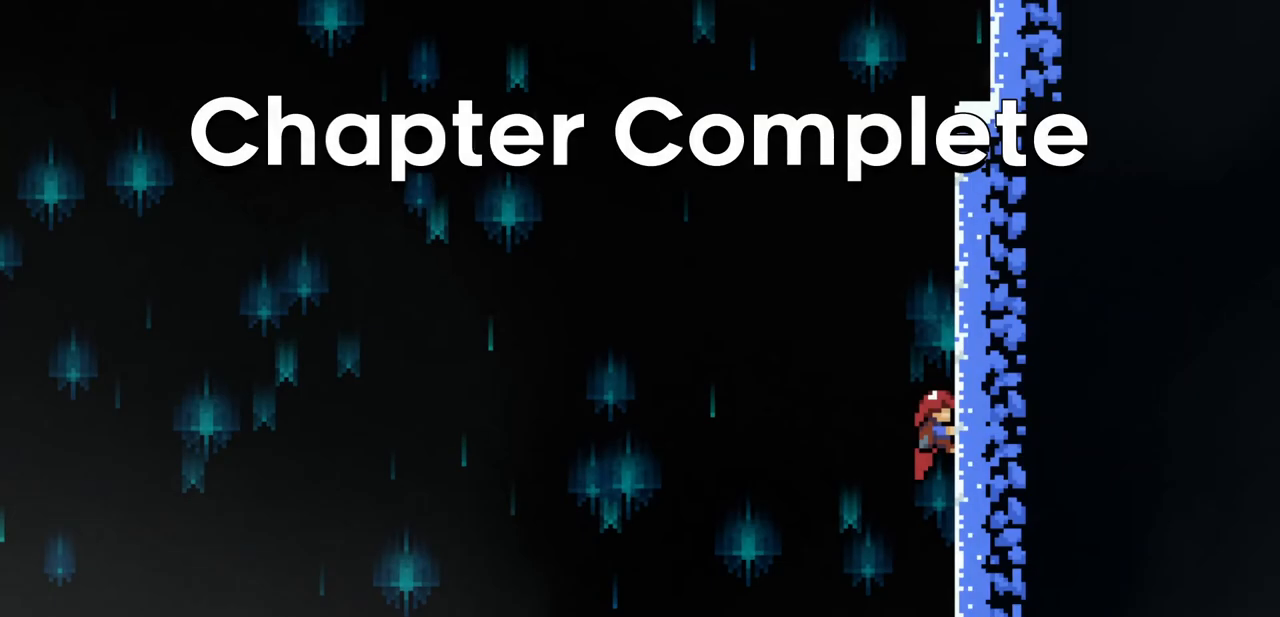
{"keys": [], "events": [[33, "return", "down"], [67, "return", "up"], [267, "return", "down"], [300, "return", "up"], [333, "return", "down"], [400, "return", "up"], [433, "return", "down"], [500, "return", "up"]]}
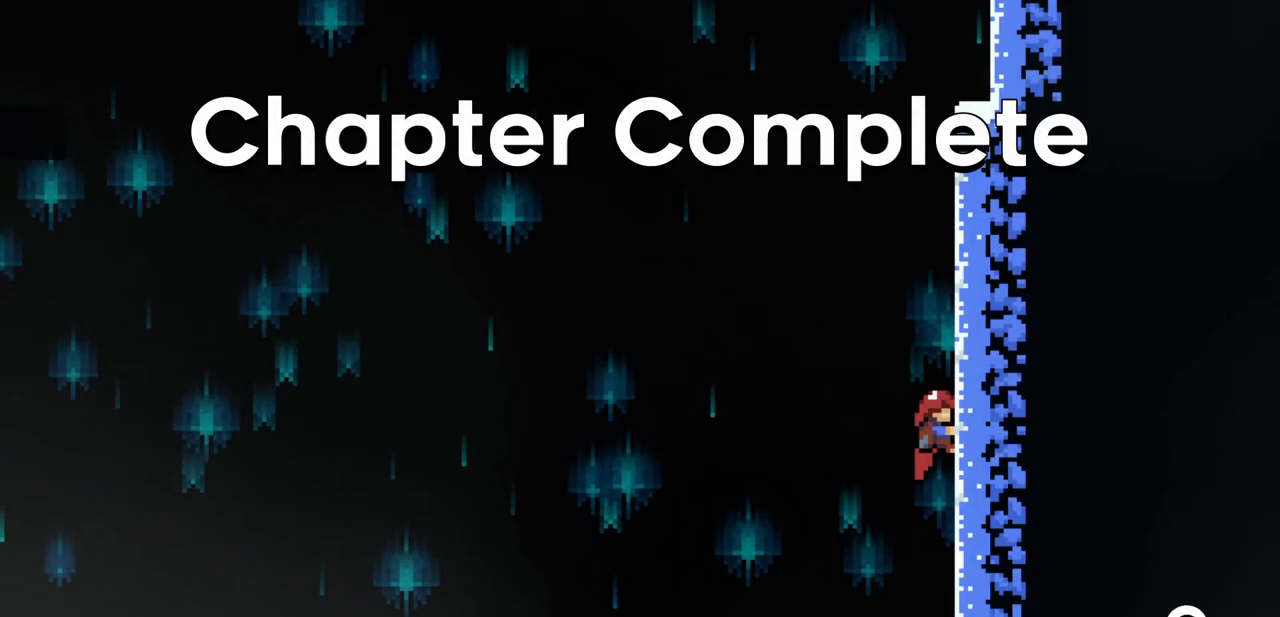
{"keys": [], "events": [[33, "return", "down"], [67, "return", "up"], [133, "return", "down"], [167, "return", "up"], [267, "return", "down"], [333, "return", "up"], [400, "return", "down"], [467, "return", "up"]]}
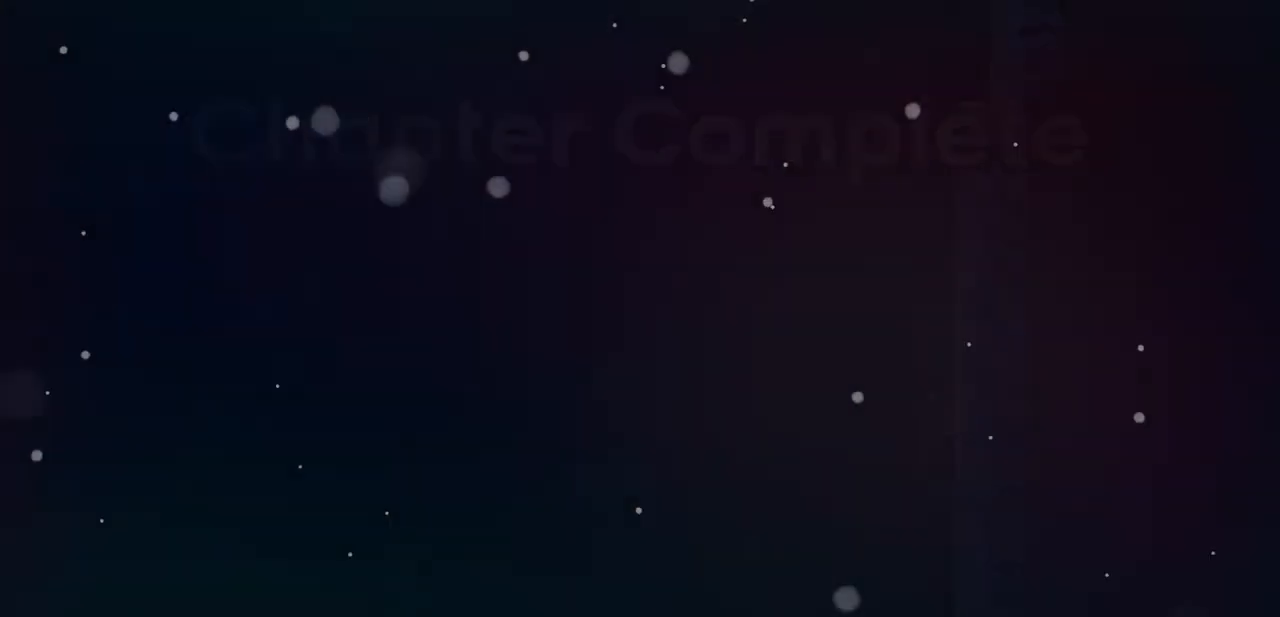
{"keys": [], "events": []}
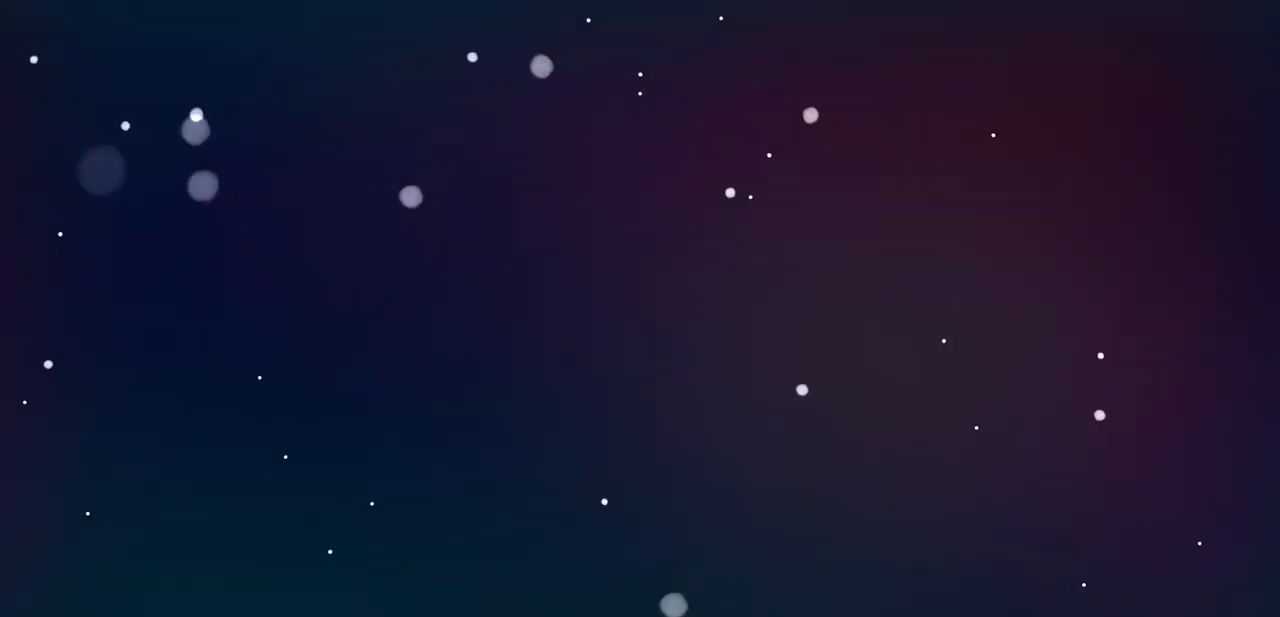
{"keys": [], "events": []}
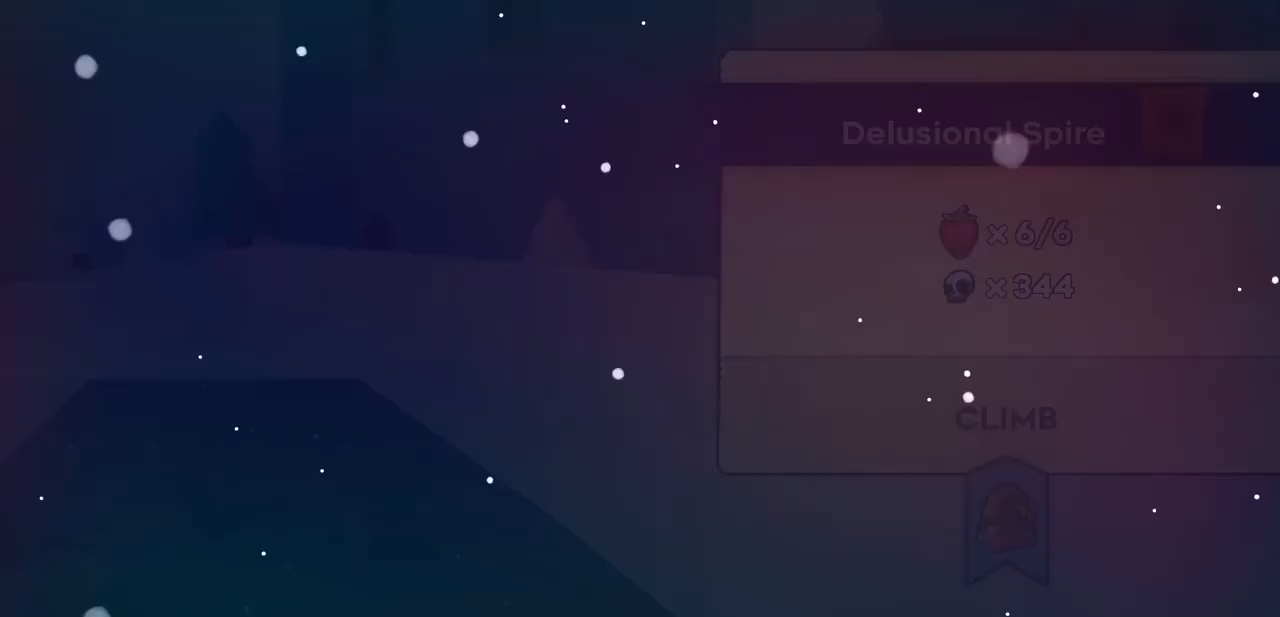
{"keys": [], "events": []}
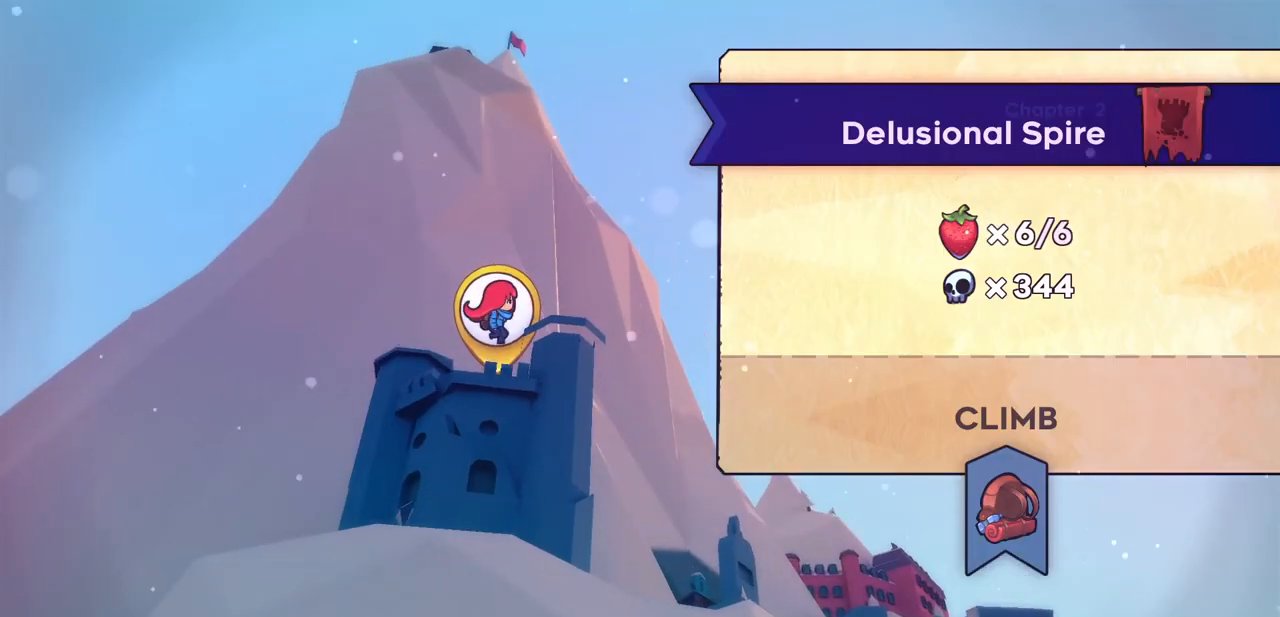
{"keys": [], "events": []}
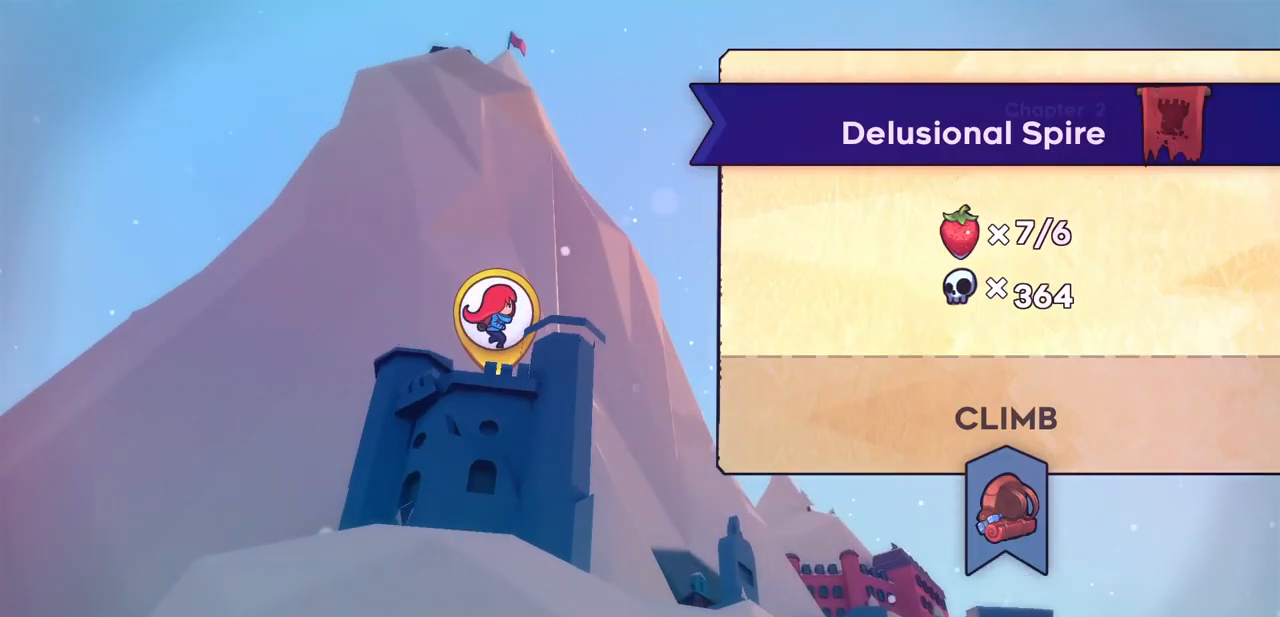
{"keys": [], "events": [[67, "return", "down"], [133, "return", "up"]]}
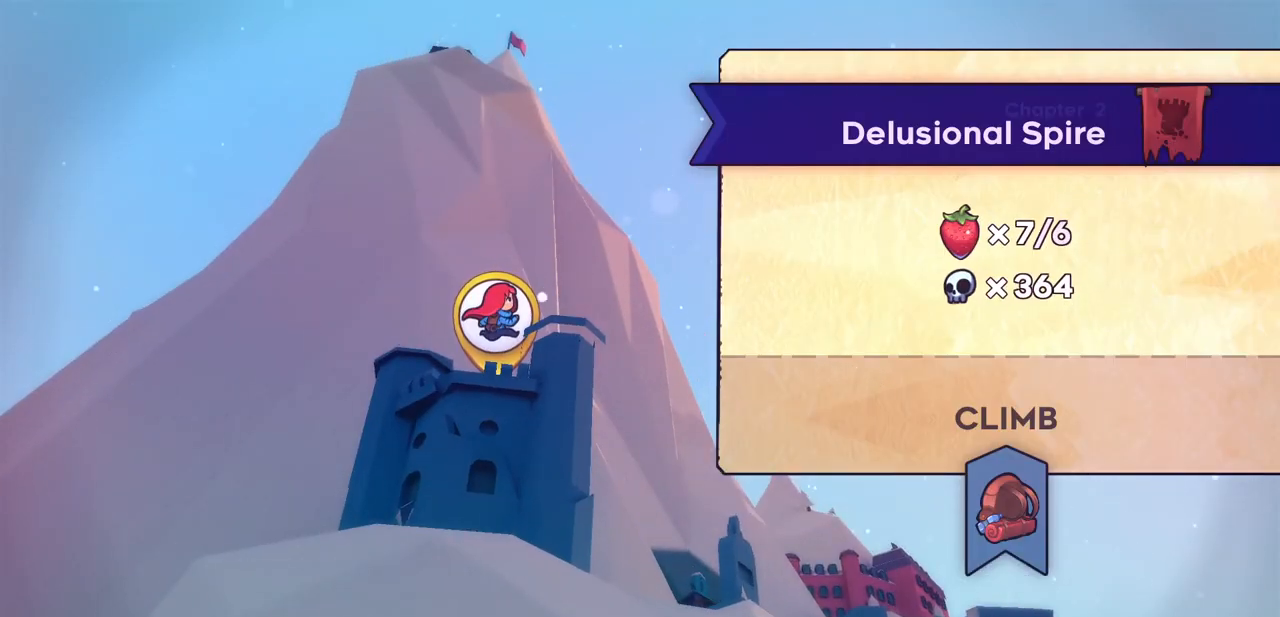
{"keys": [], "events": []}